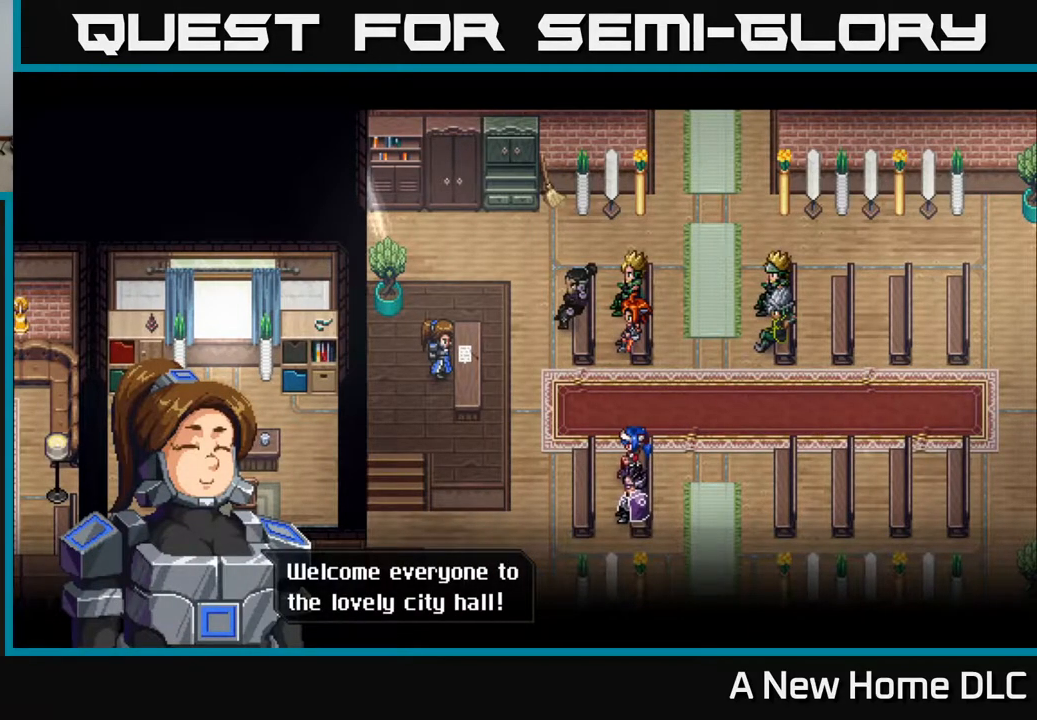
Gameplay with a controller (Xbox layout); each line is a JSON object with the inputs held at the frame after it. "events" lists button and stick changes between this image and that frame as [ms after this image, input, new state], when the widget could be followed in between. Not read: L3 R3 right_stick.
{"buttons": [], "left_stick": "center", "events": [[183, "A", "down"], [350, "A", "up"]]}
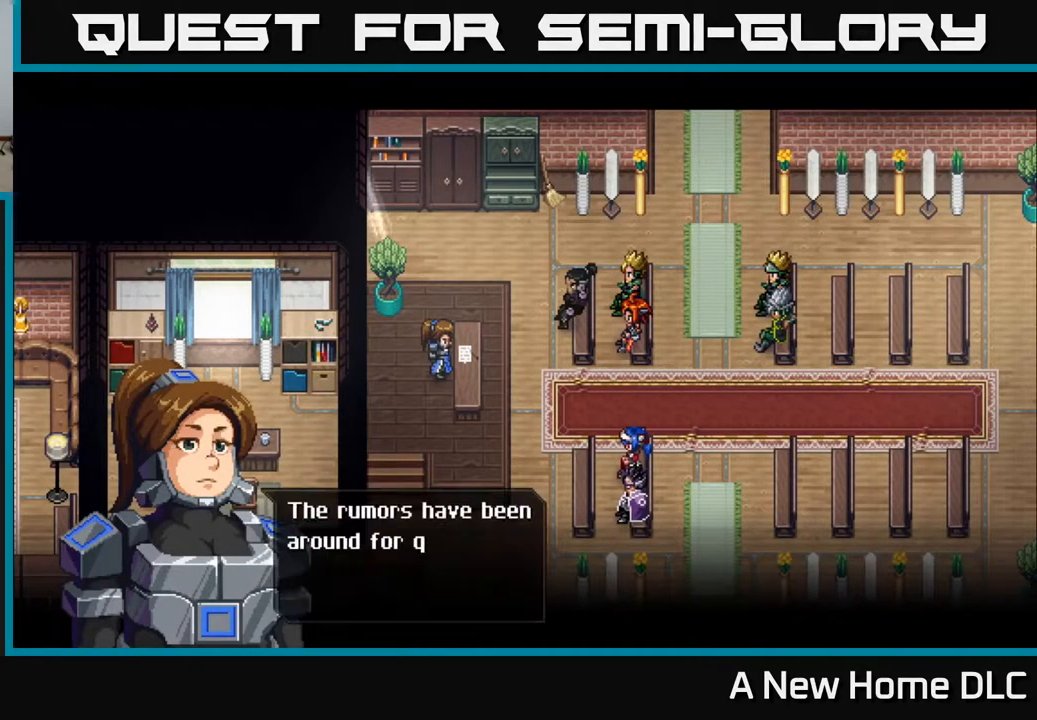
{"buttons": [], "left_stick": "center", "events": []}
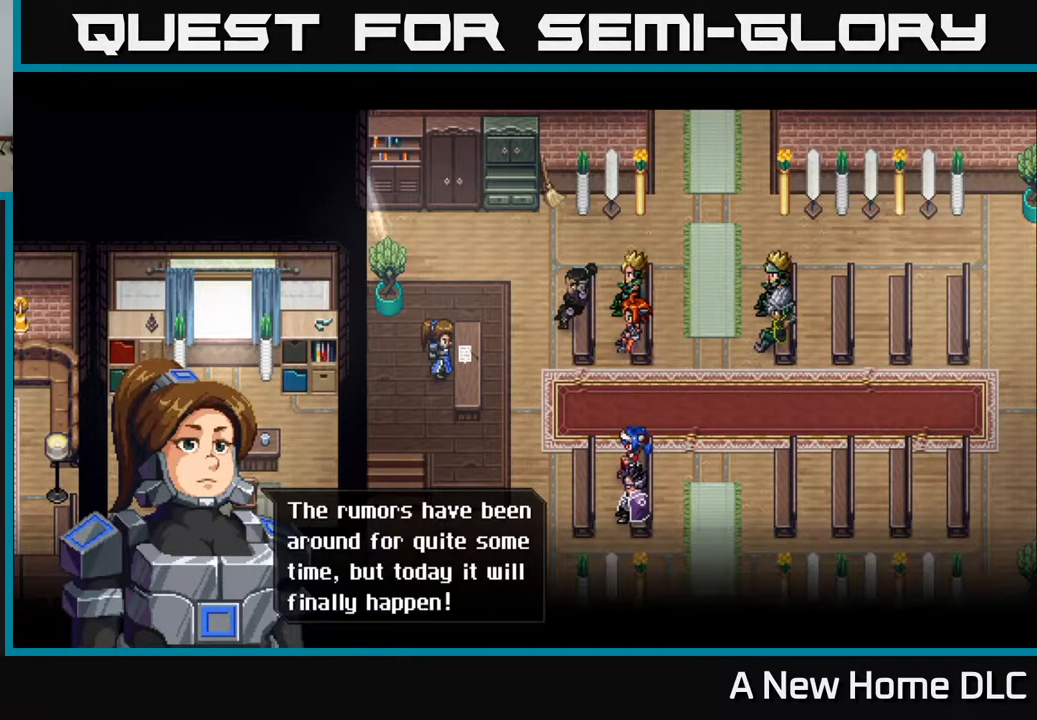
{"buttons": [], "left_stick": "center", "events": []}
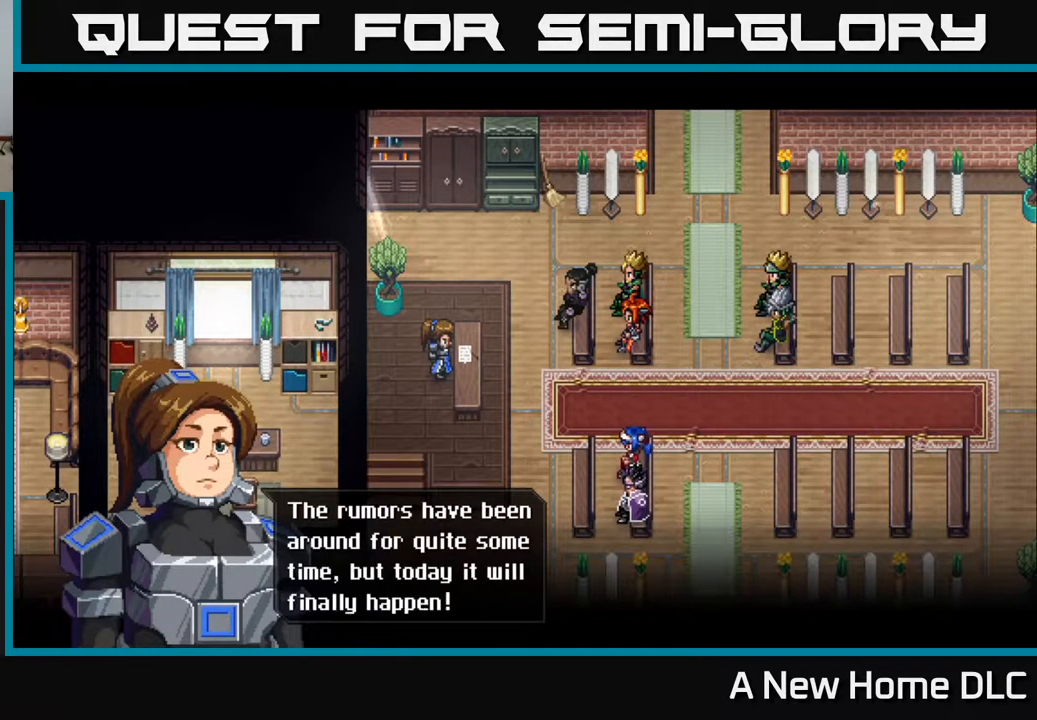
{"buttons": [], "left_stick": "center", "events": [[267, "A", "down"], [400, "A", "up"]]}
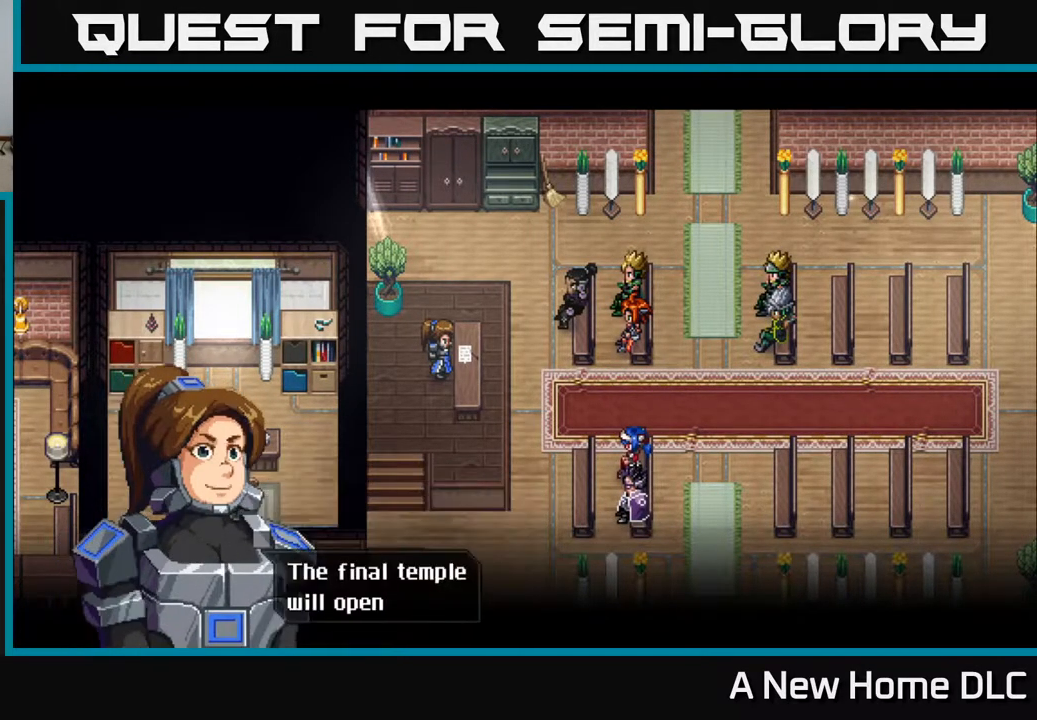
{"buttons": [], "left_stick": "center", "events": []}
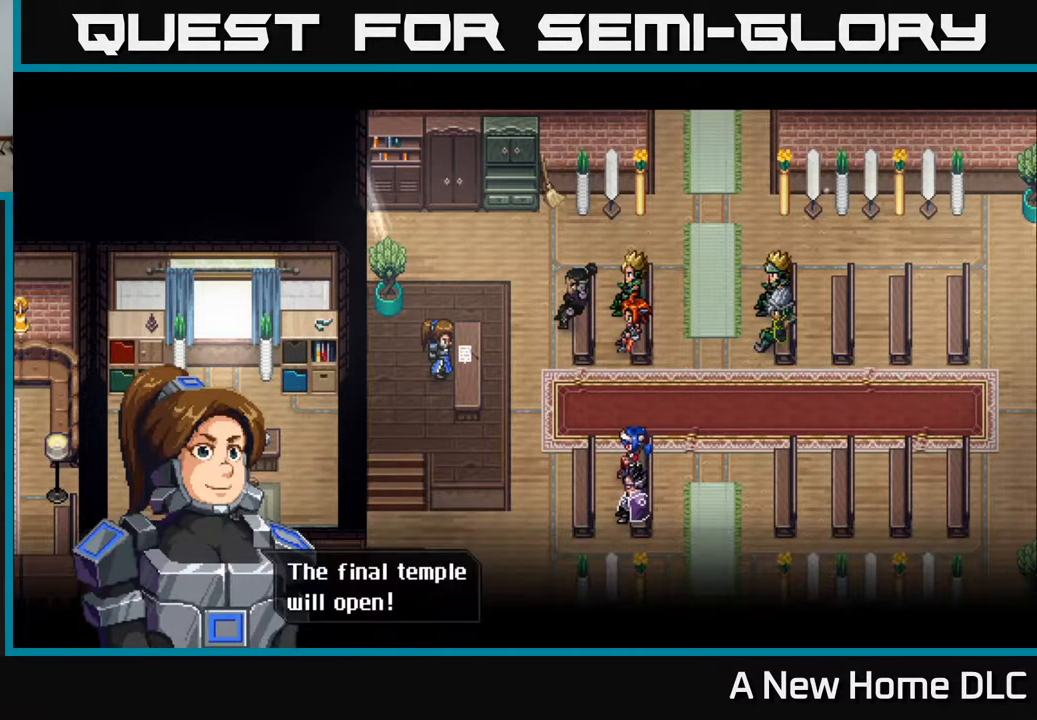
{"buttons": [], "left_stick": "center", "events": [[183, "A", "down"], [267, "A", "up"]]}
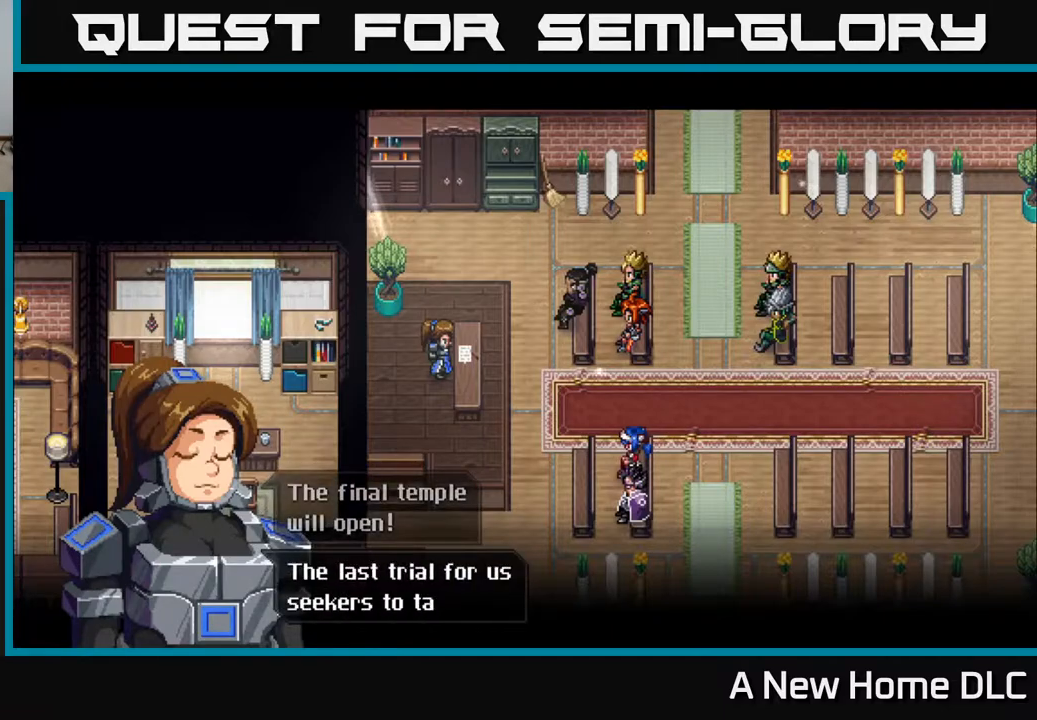
{"buttons": [], "left_stick": "center", "events": []}
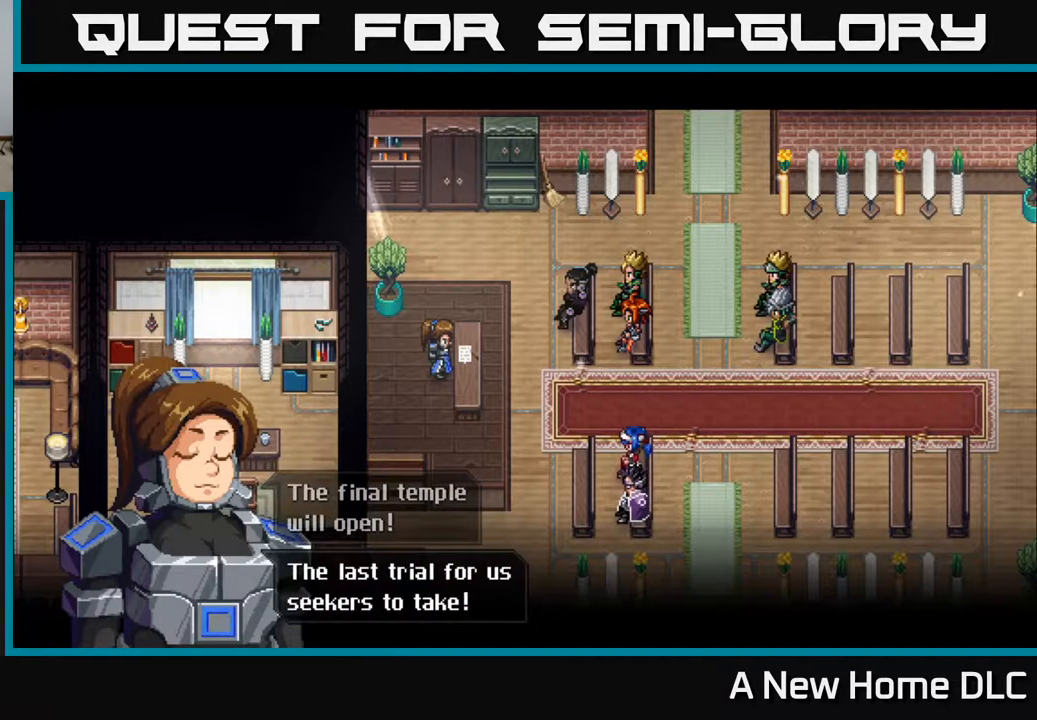
{"buttons": [], "left_stick": "center", "events": [[367, "A", "down"], [467, "A", "up"]]}
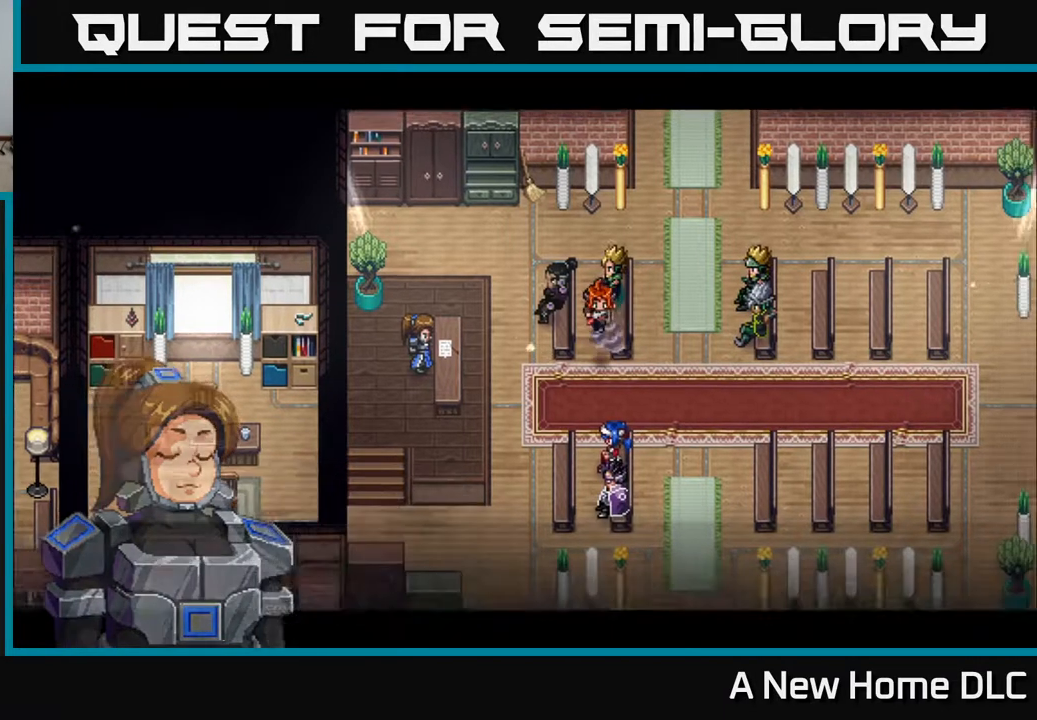
{"buttons": [], "left_stick": "center", "events": []}
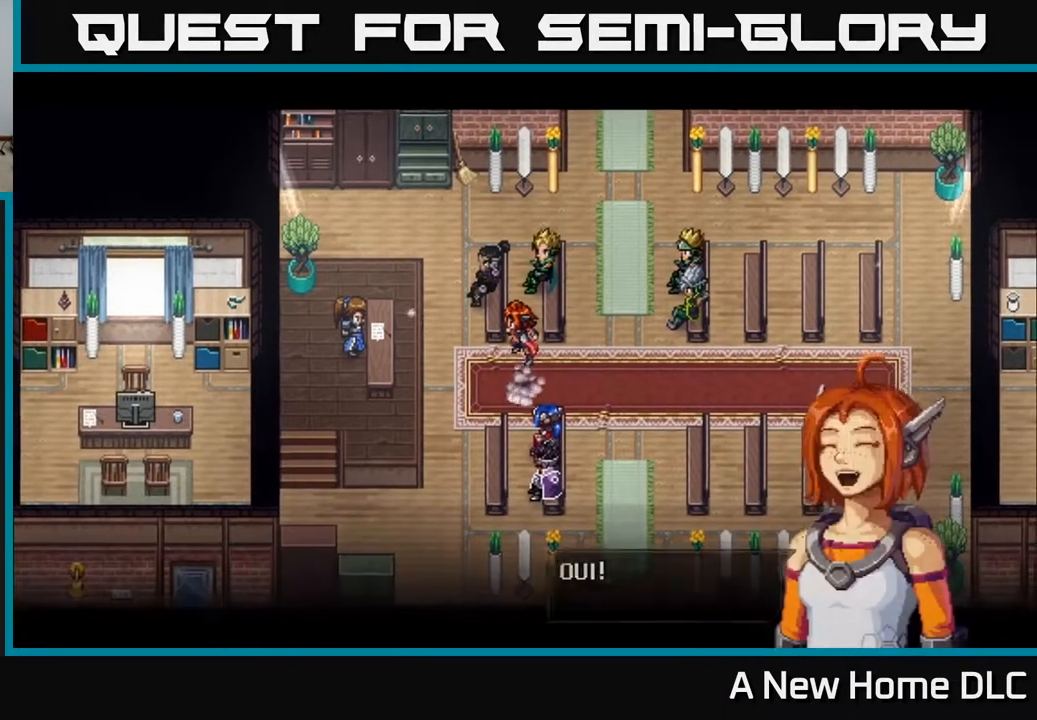
{"buttons": [], "left_stick": "center", "events": []}
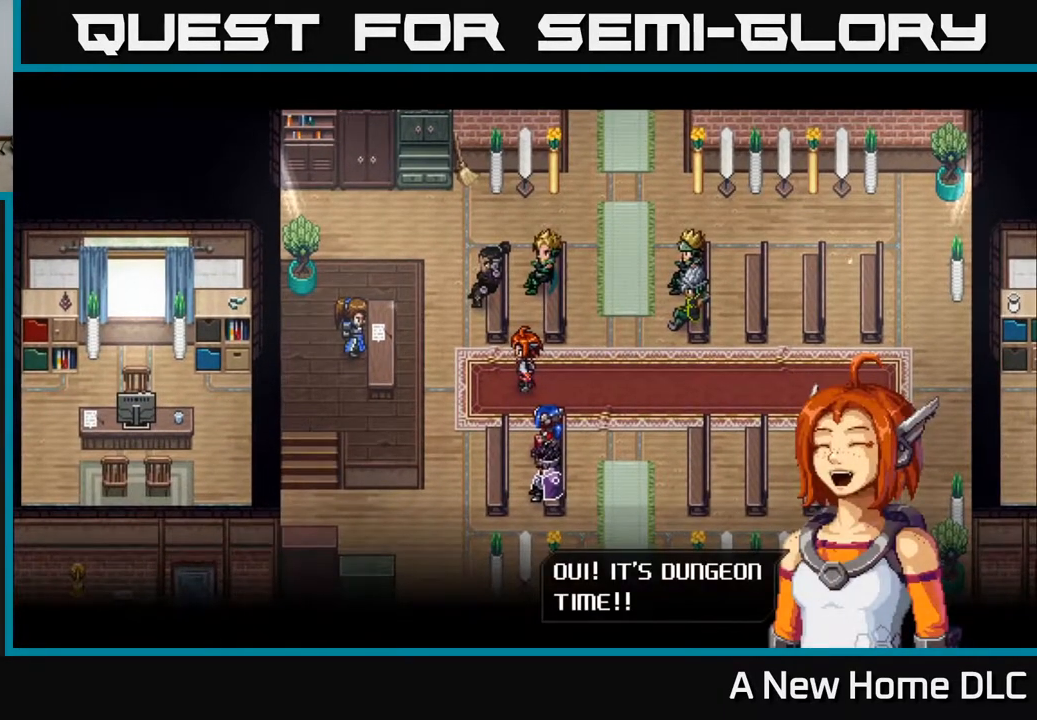
{"buttons": [], "left_stick": "center", "events": []}
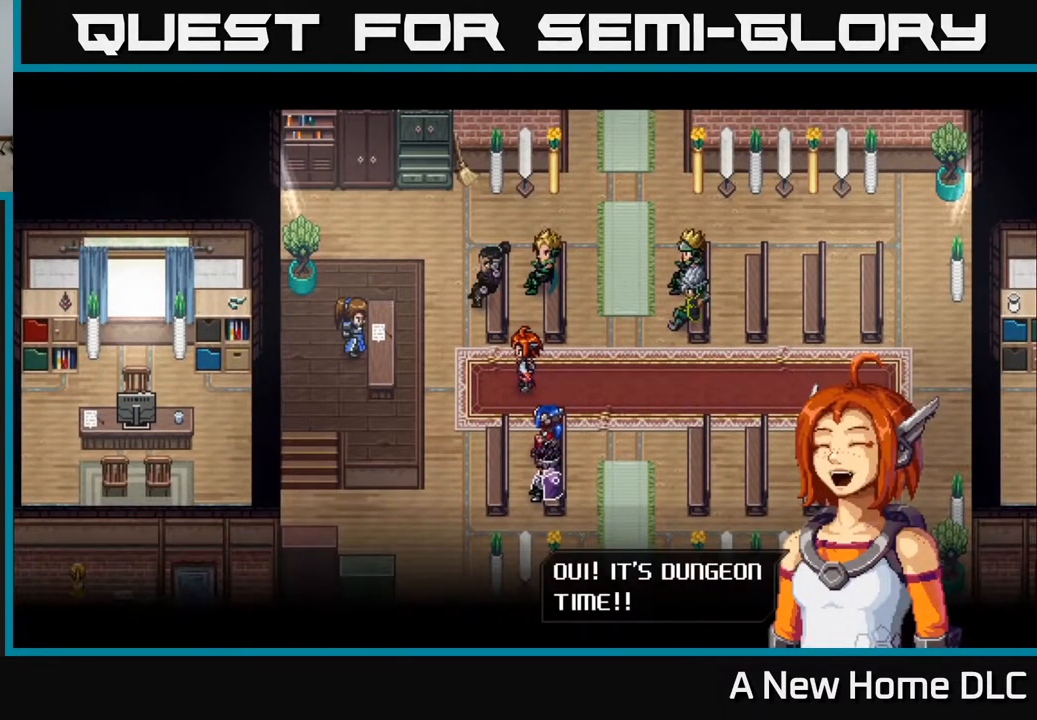
{"buttons": [], "left_stick": "center", "events": [[83, "A", "down"], [200, "A", "up"]]}
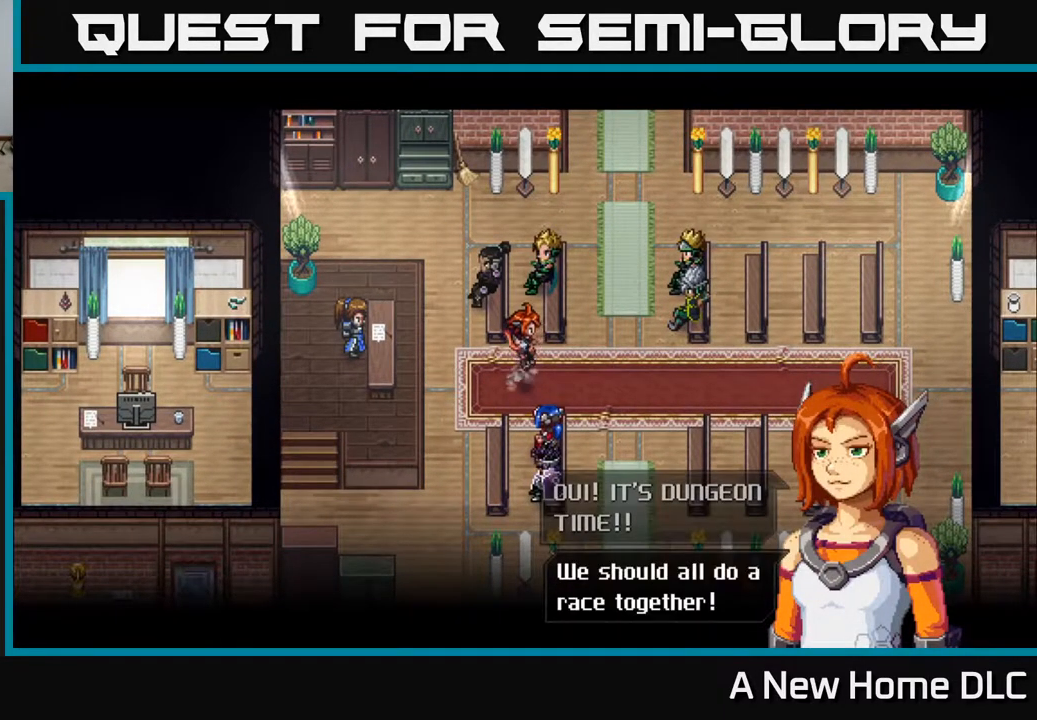
{"buttons": [], "left_stick": "center", "events": []}
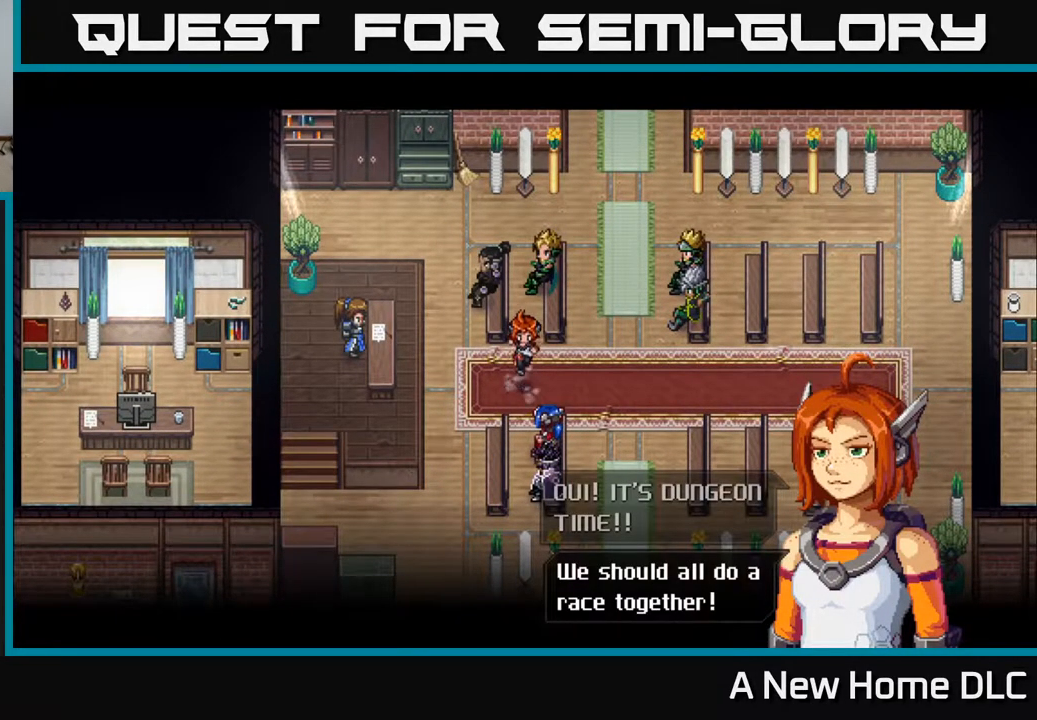
{"buttons": [], "left_stick": "center", "events": [[350, "A", "down"], [500, "A", "up"]]}
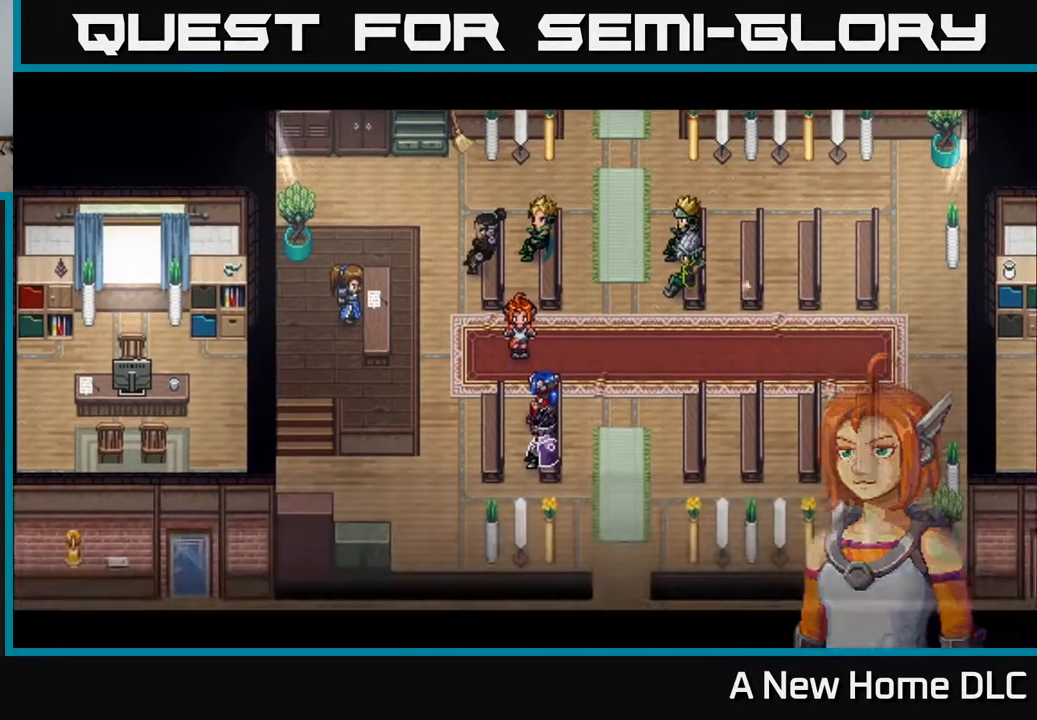
{"buttons": [], "left_stick": "center", "events": []}
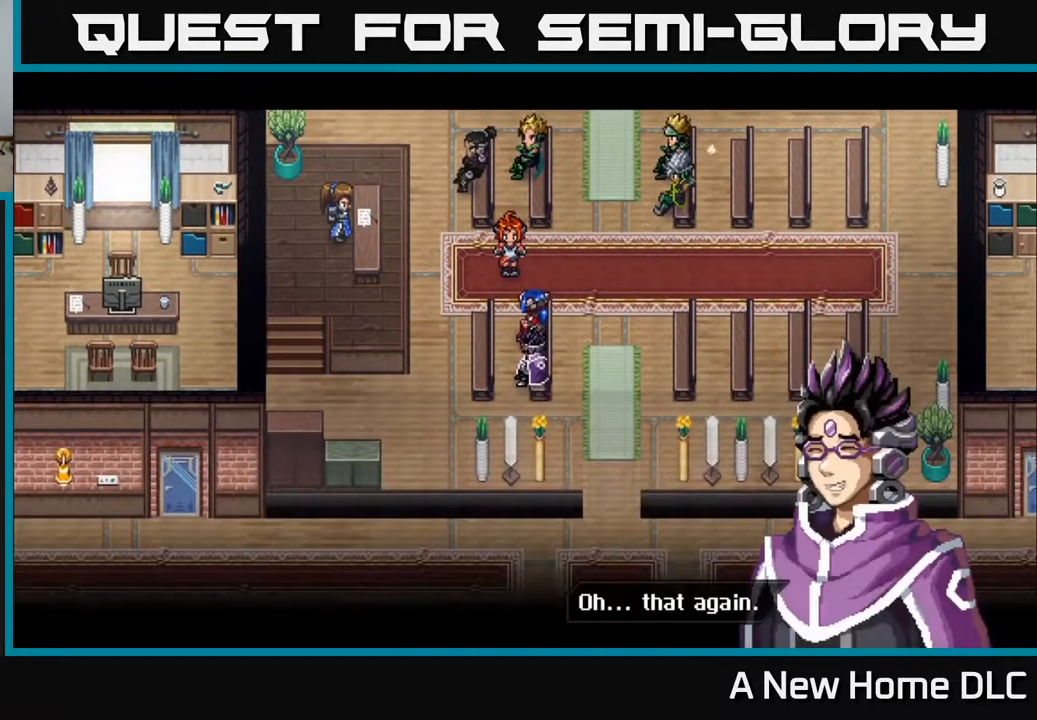
{"buttons": [], "left_stick": "center", "events": []}
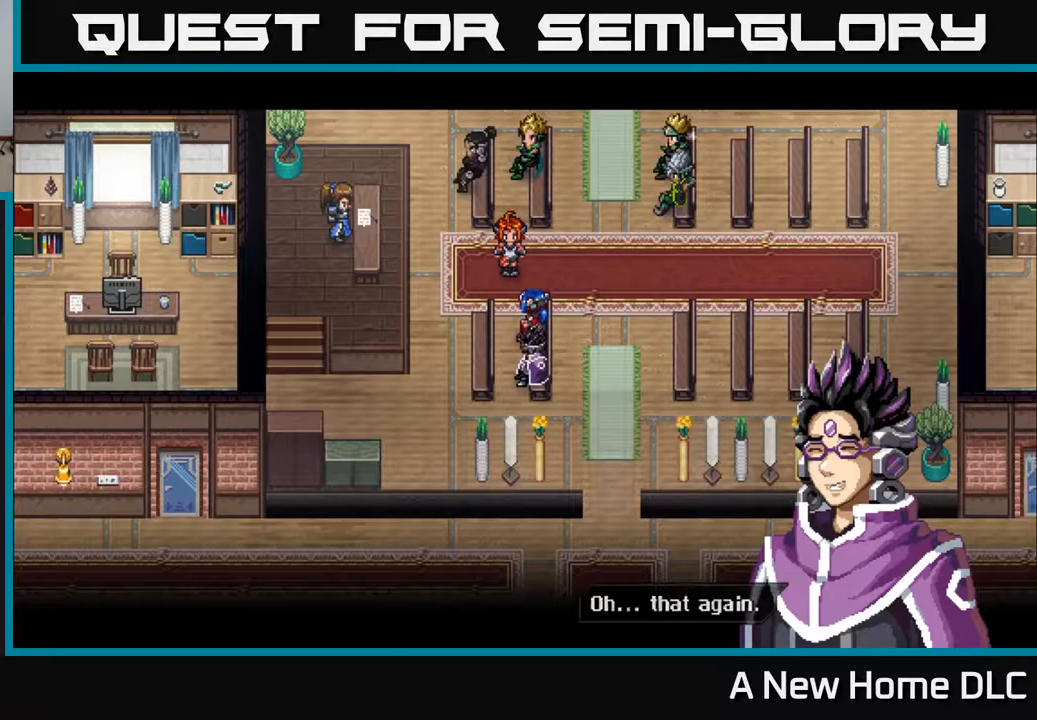
{"buttons": [], "left_stick": "center", "events": [[17, "A", "down"], [167, "A", "up"]]}
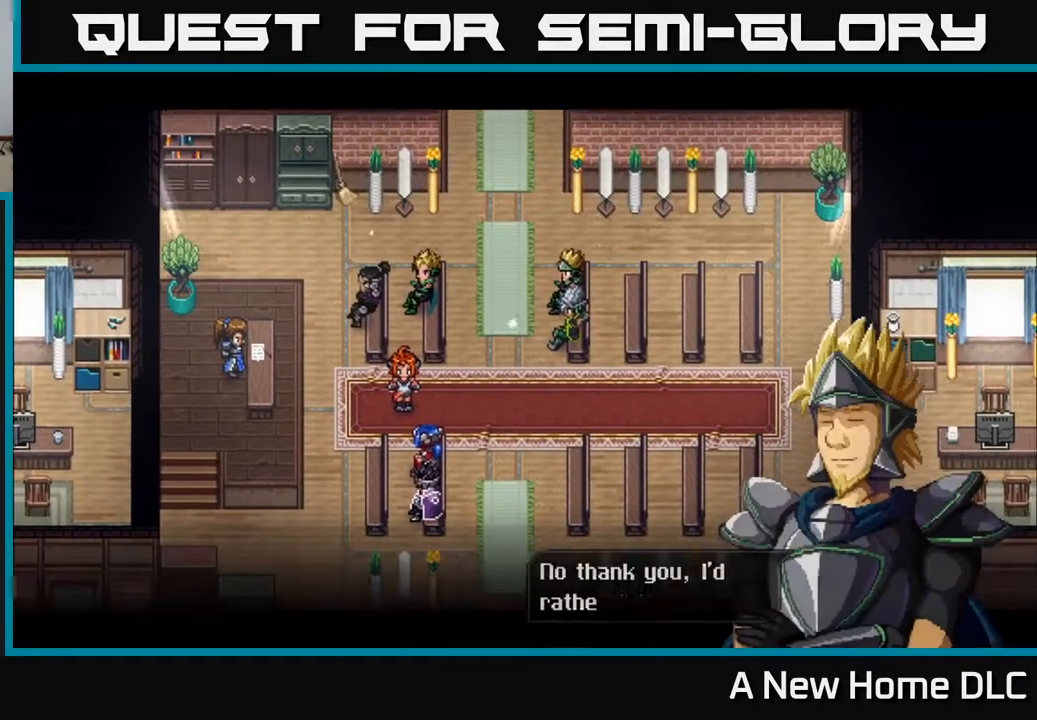
{"buttons": [], "left_stick": "center", "events": []}
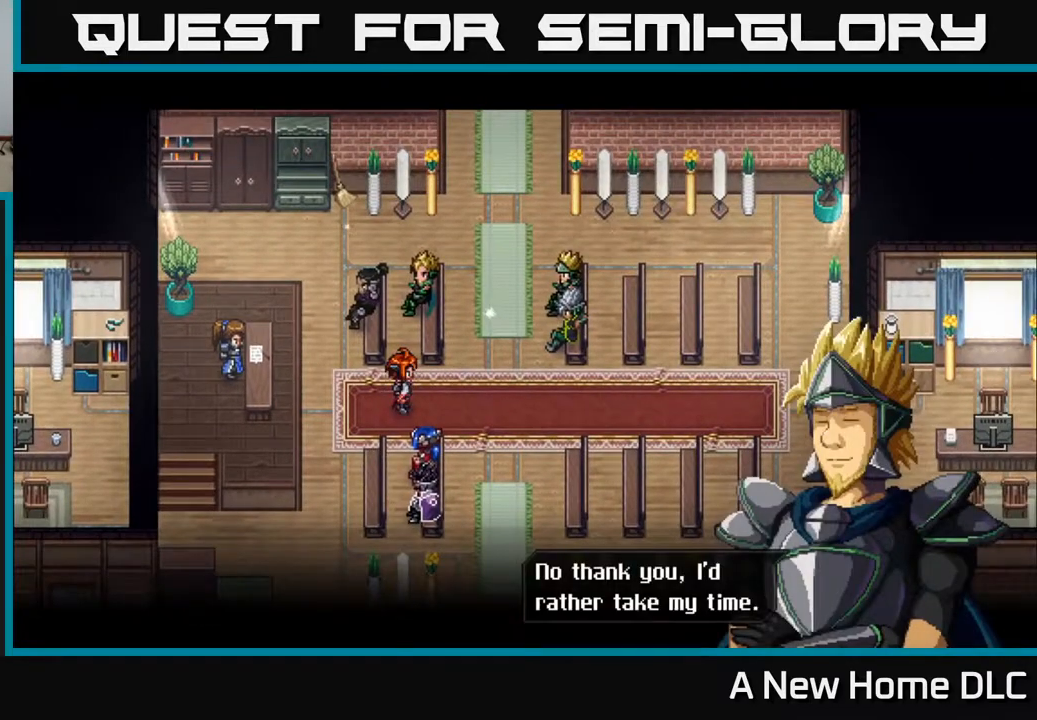
{"buttons": [], "left_stick": "center", "events": []}
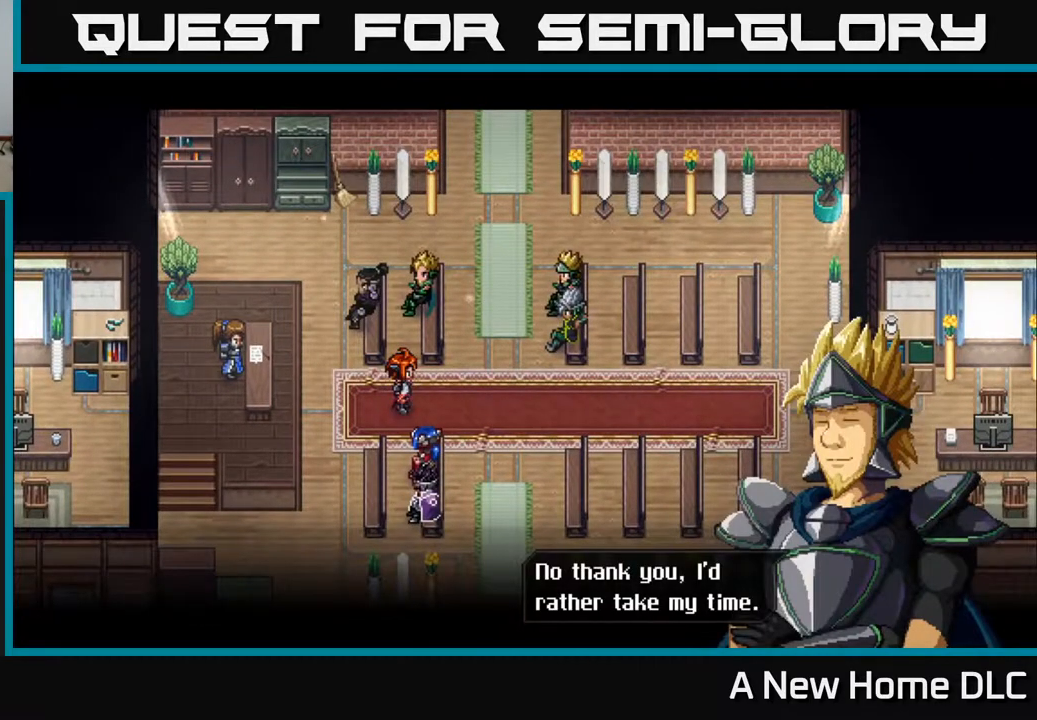
{"buttons": [], "left_stick": "center", "events": []}
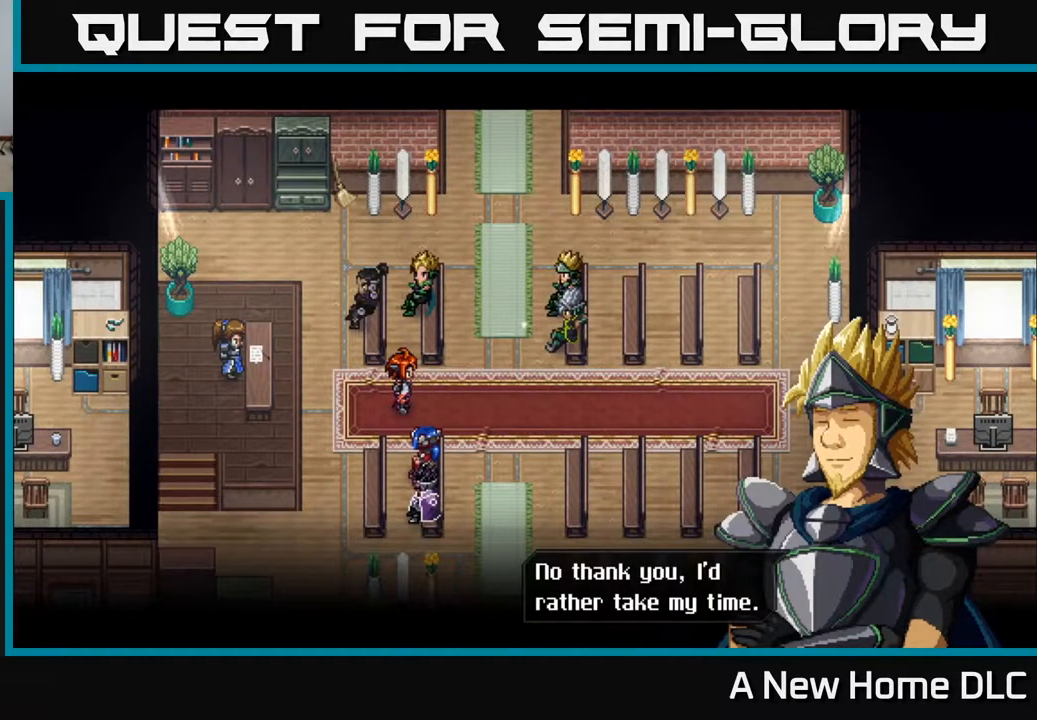
{"buttons": [], "left_stick": "center", "events": [[217, "A", "down"], [333, "A", "up"]]}
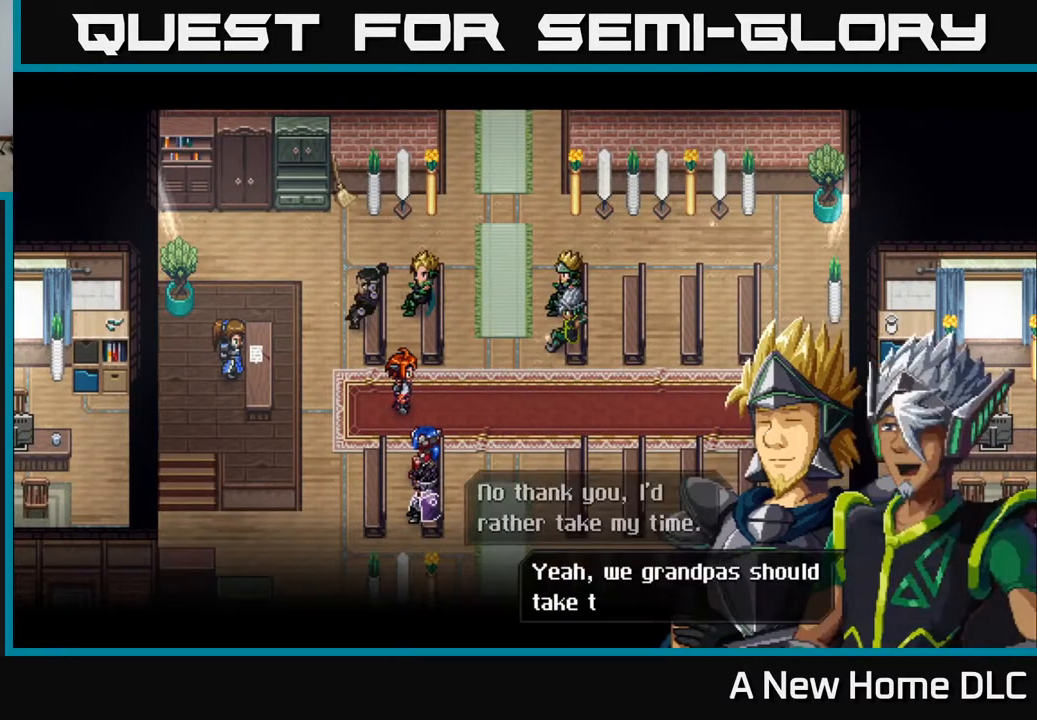
{"buttons": [], "left_stick": "center", "events": []}
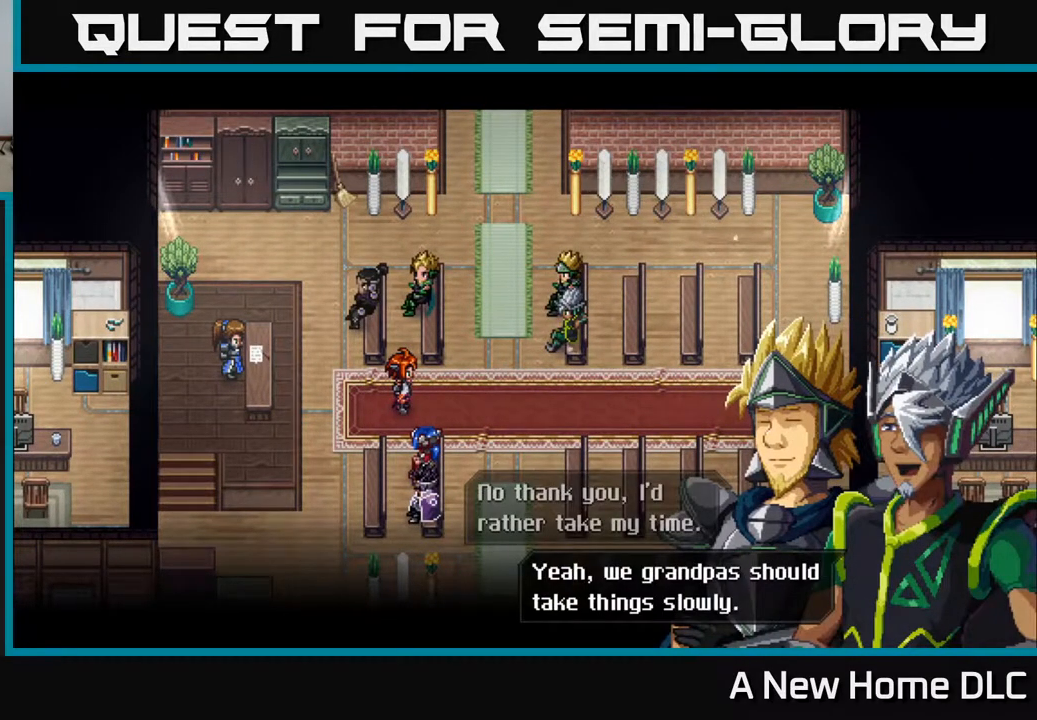
{"buttons": [], "left_stick": "center", "events": []}
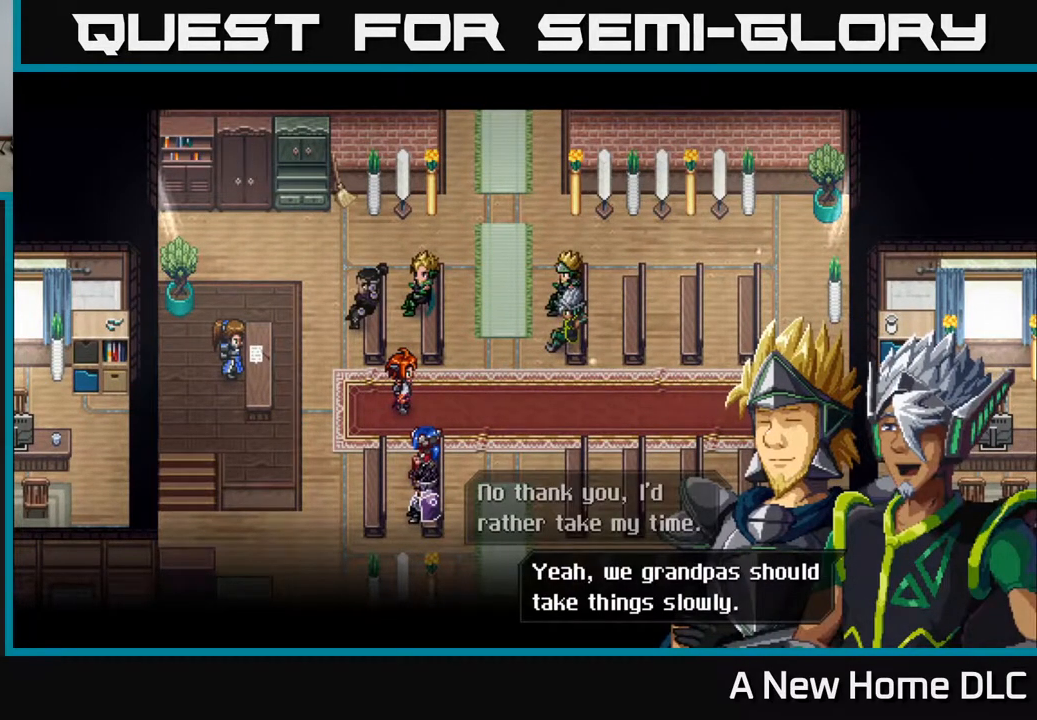
{"buttons": [], "left_stick": "center", "events": [[300, "A", "down"], [483, "A", "up"]]}
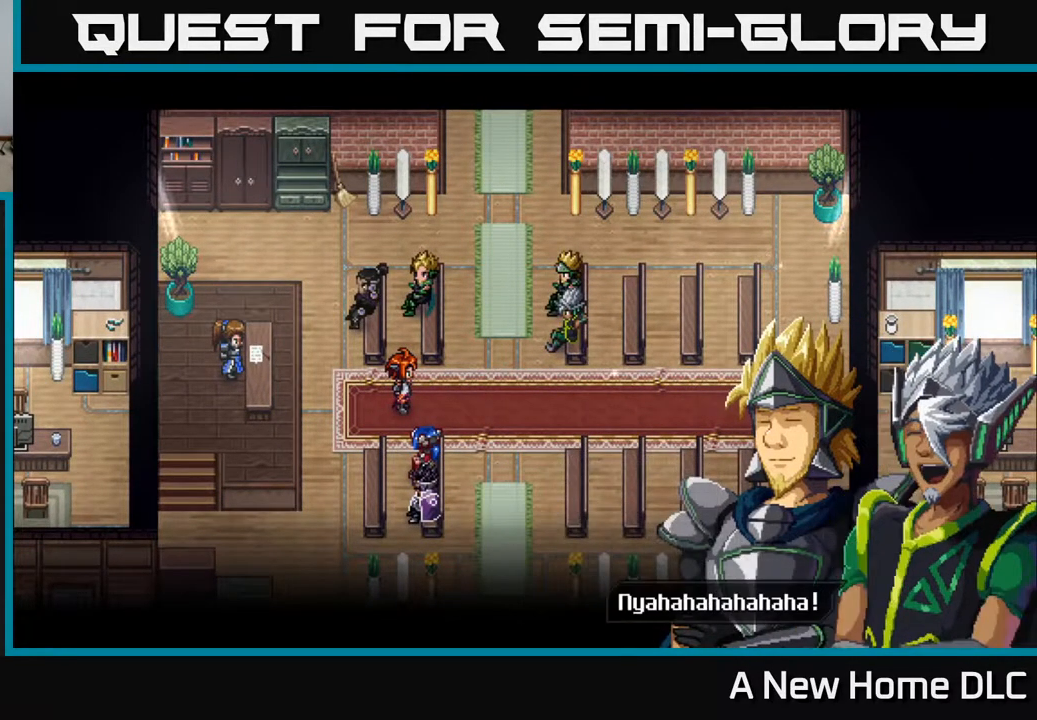
{"buttons": [], "left_stick": "center", "events": []}
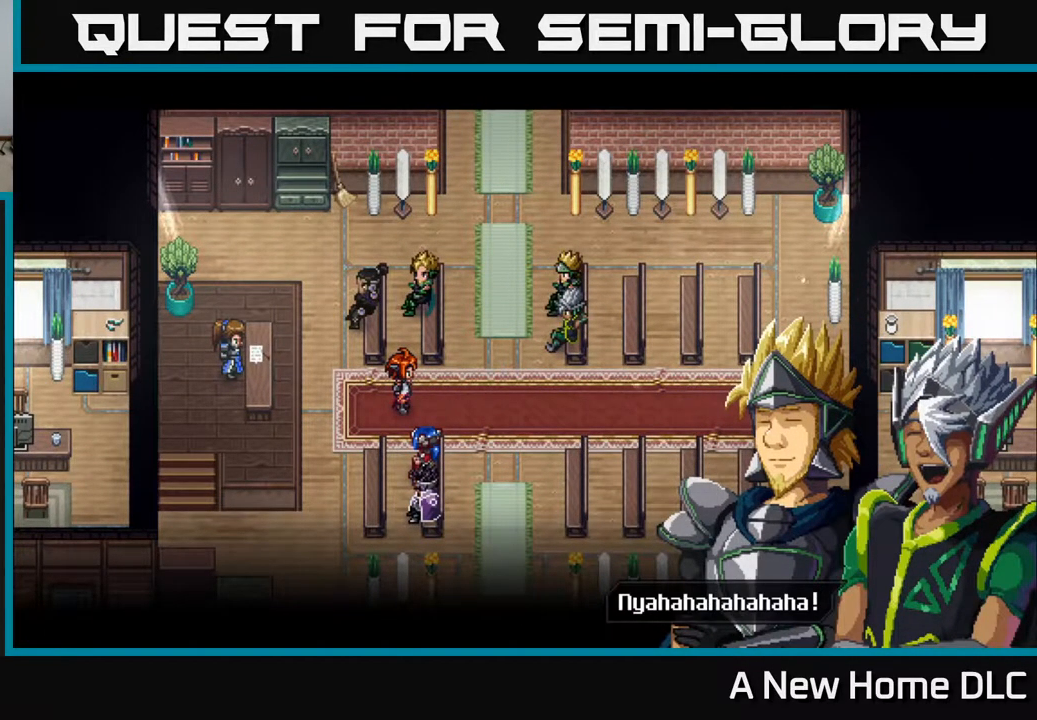
{"buttons": [], "left_stick": "center", "events": [[33, "A", "down"], [183, "A", "up"]]}
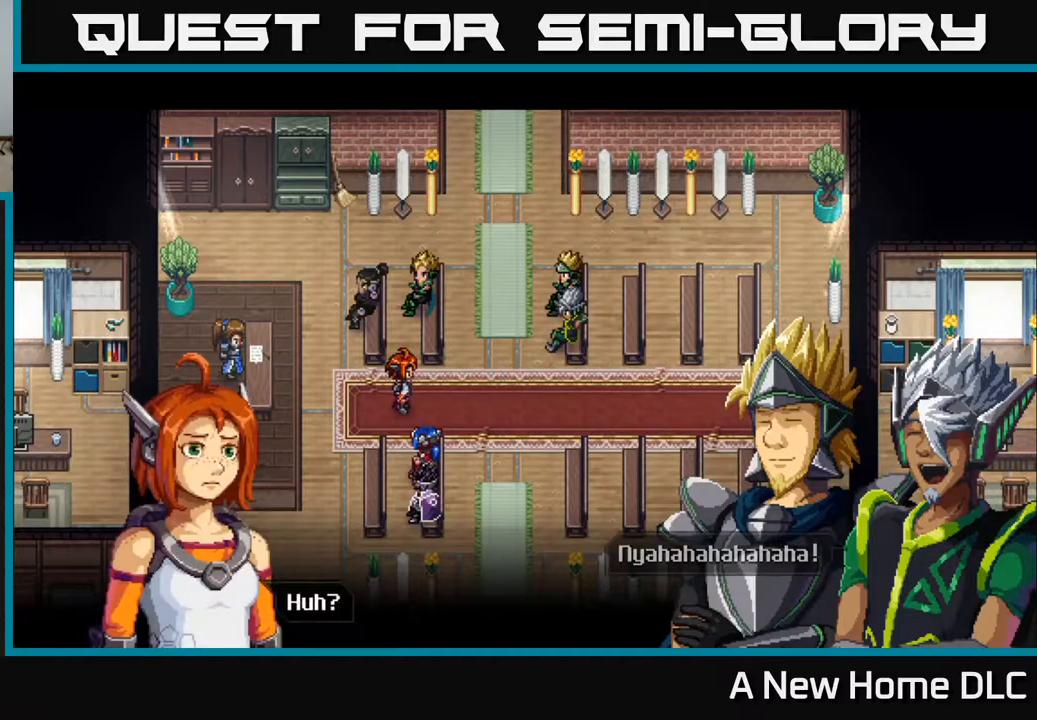
{"buttons": [], "left_stick": "center", "events": [[383, "A", "down"], [500, "A", "up"]]}
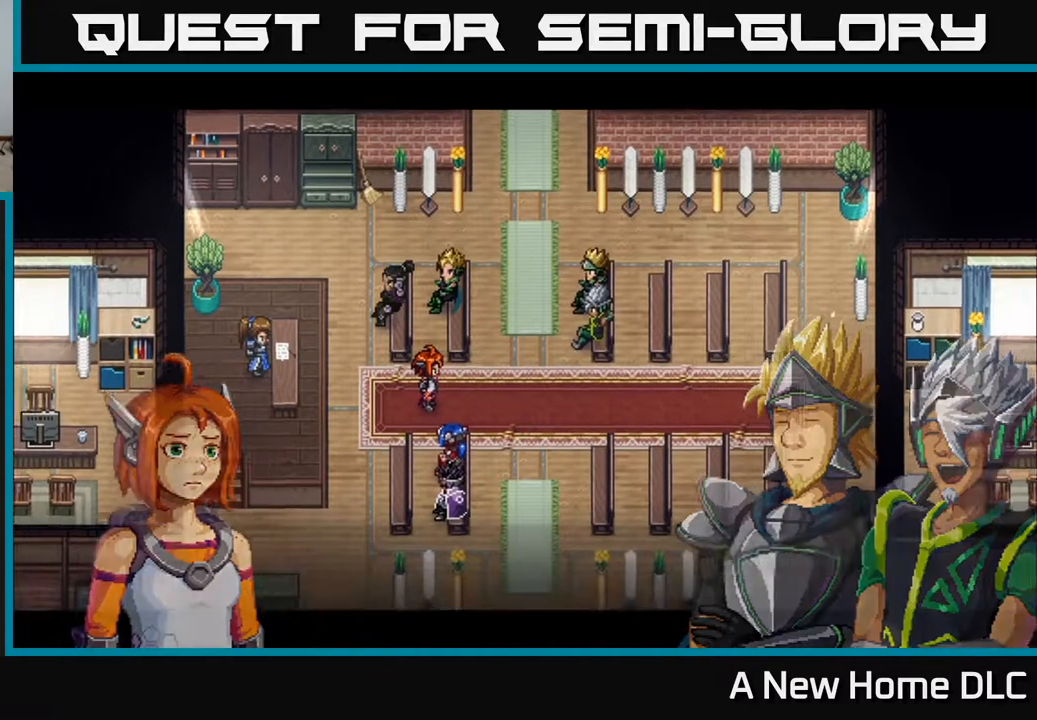
{"buttons": [], "left_stick": "center", "events": []}
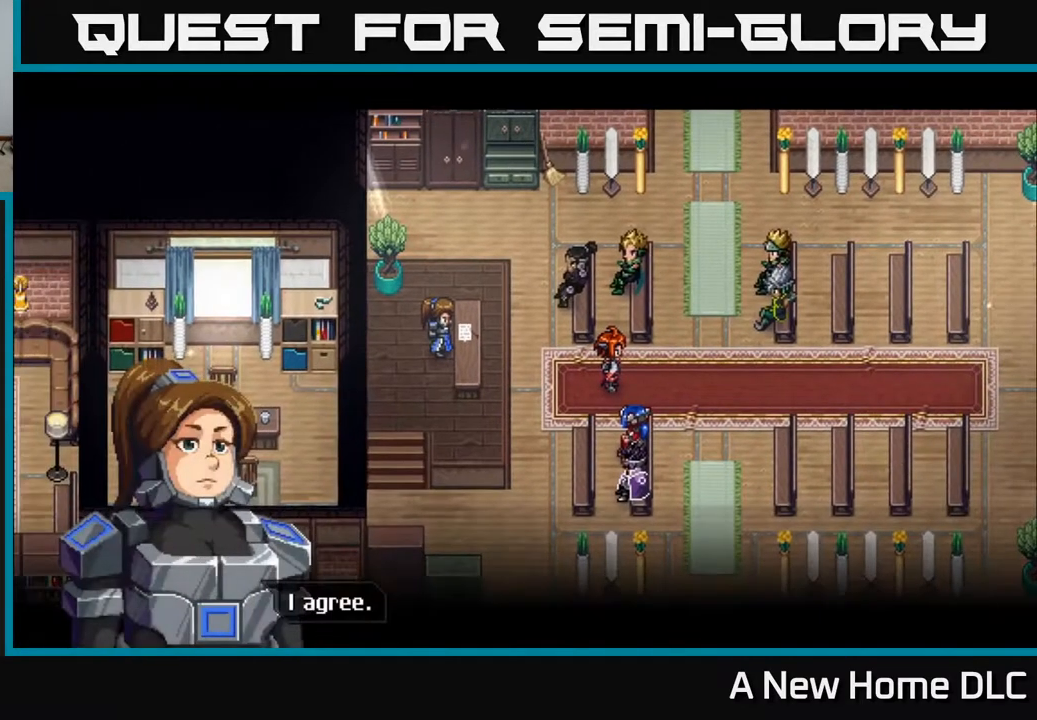
{"buttons": [], "left_stick": "center", "events": []}
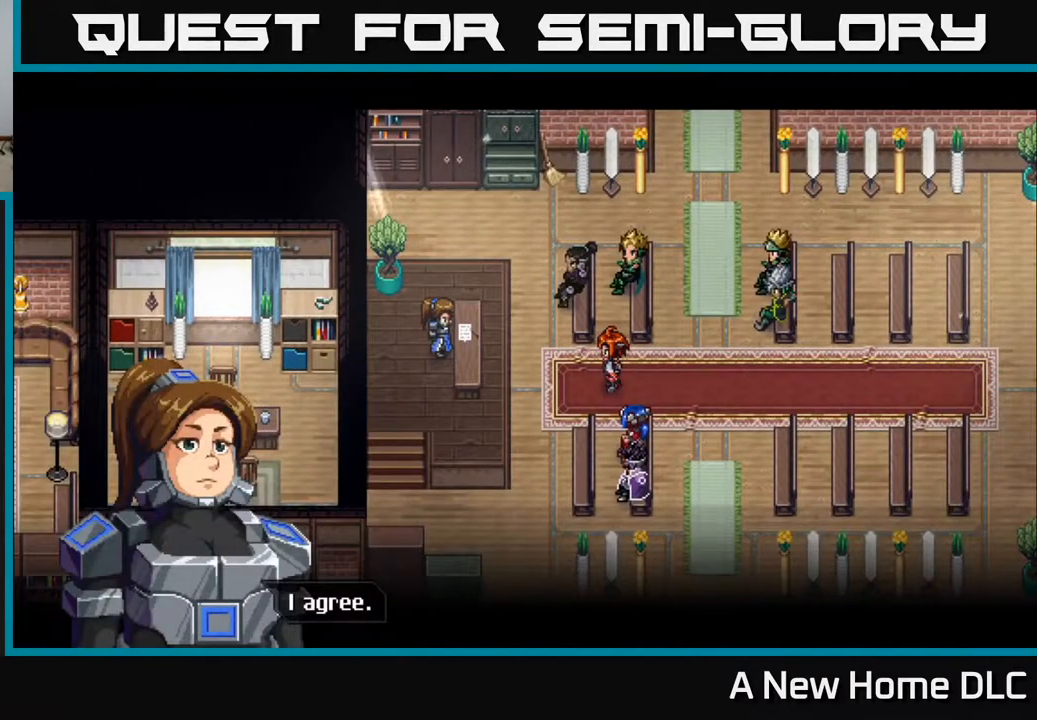
{"buttons": [], "left_stick": "center", "events": [[217, "A", "down"], [350, "A", "up"]]}